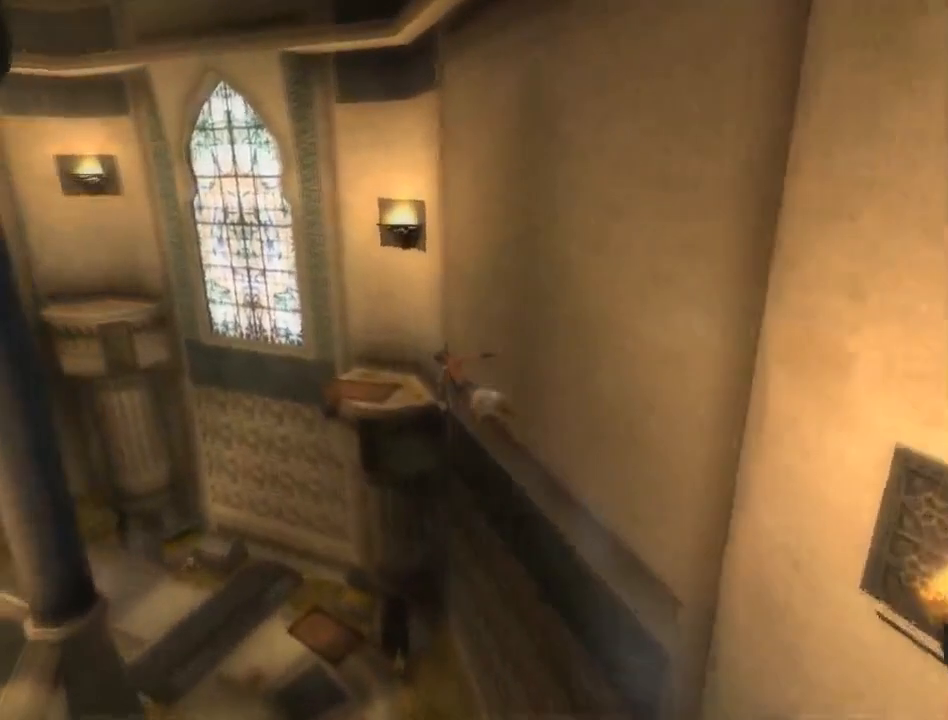
Gameplay with a controller (Xbox layout); each line is a JSON object with the inputs held at the frame after it. "events" lists button and stick changes between this image and that frame as [ms after this image, input, new state], when the widget could be followed in between. Not read: L2 L3 R2 R3.
{"buttons": [], "left_stick": "up", "right_stick": "up-left", "events": [[133, "right_stick", "up-left"], [217, "left_stick", "up"], [267, "R1", "up"]]}
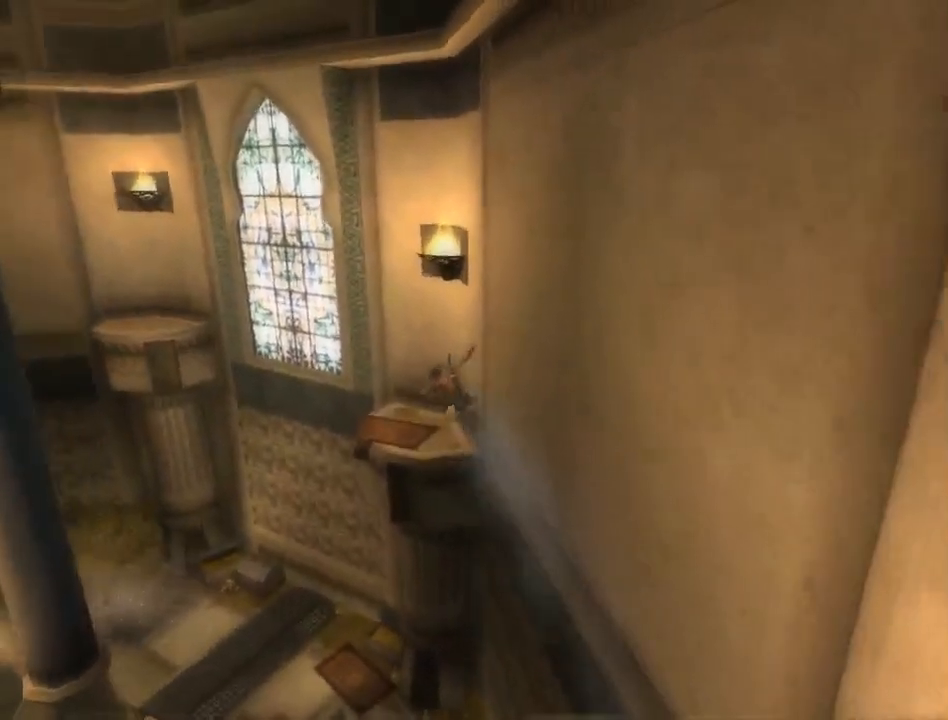
{"buttons": ["R1"], "left_stick": "up", "right_stick": "up-left", "events": [[267, "R1", "down"]]}
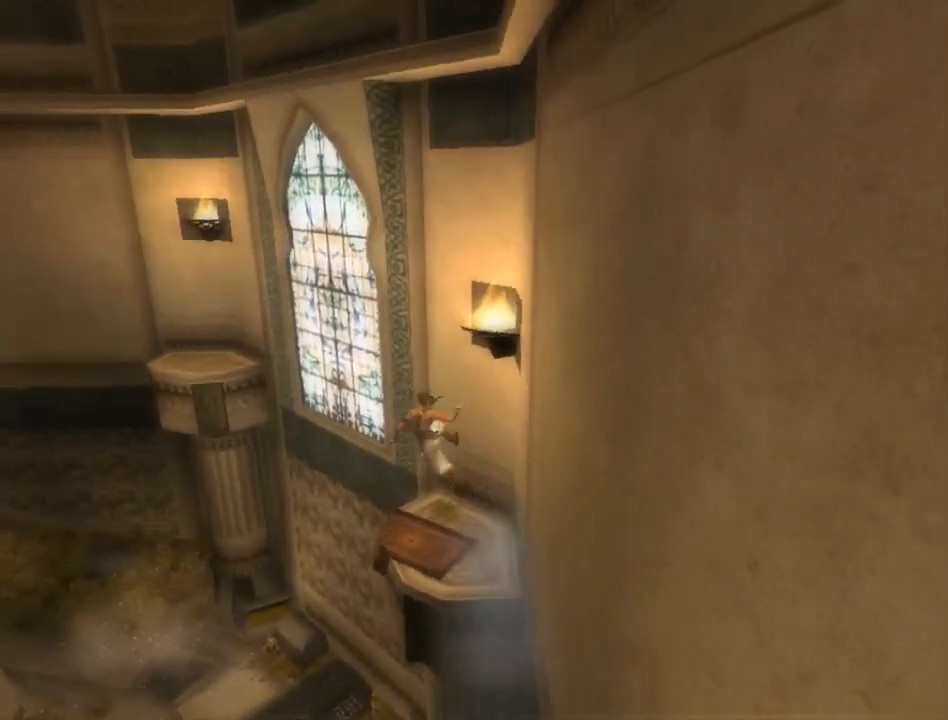
{"buttons": ["R1"], "left_stick": "up-left", "right_stick": "up-left", "events": [[50, "left_stick", "center"], [450, "left_stick", "up-left"]]}
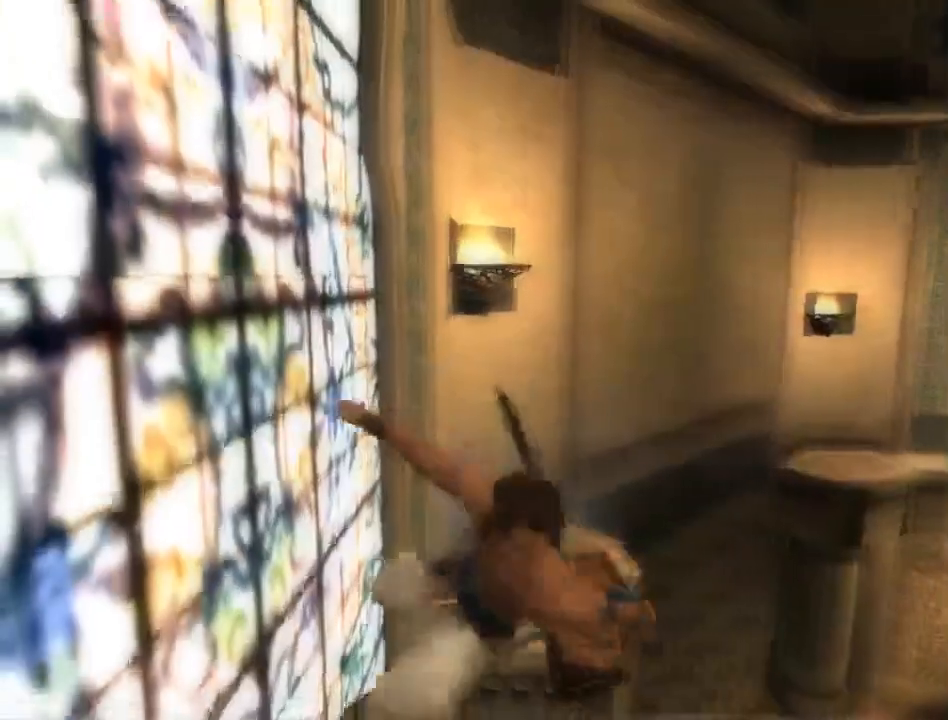
{"buttons": [], "left_stick": "up-left", "right_stick": "up", "events": [[200, "R1", "up"], [417, "right_stick", "up"]]}
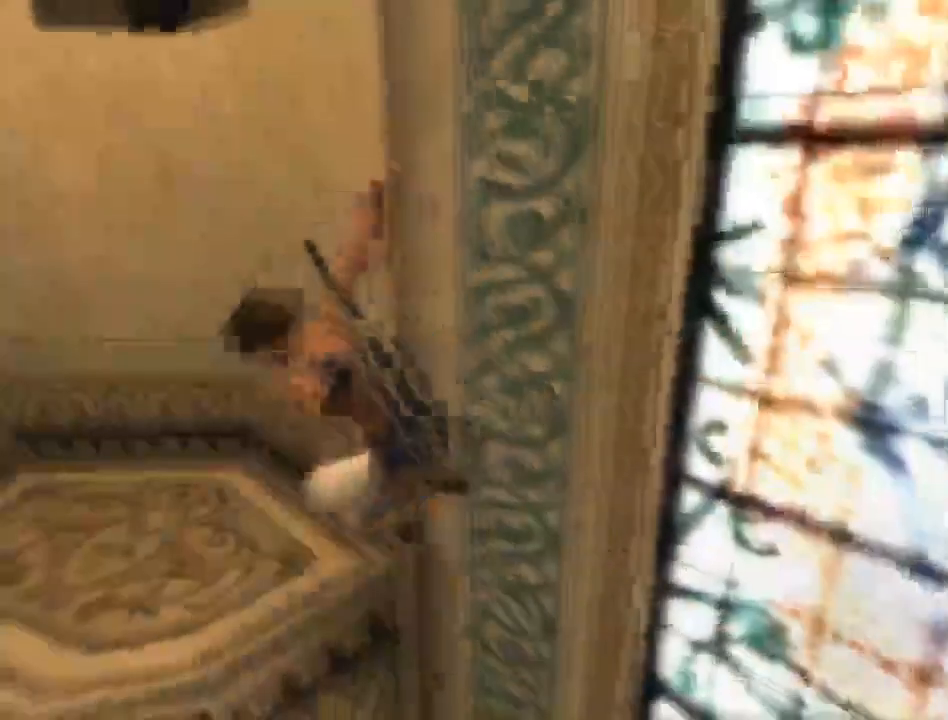
{"buttons": ["R1"], "left_stick": "up-left", "right_stick": "up", "events": [[267, "R1", "down"]]}
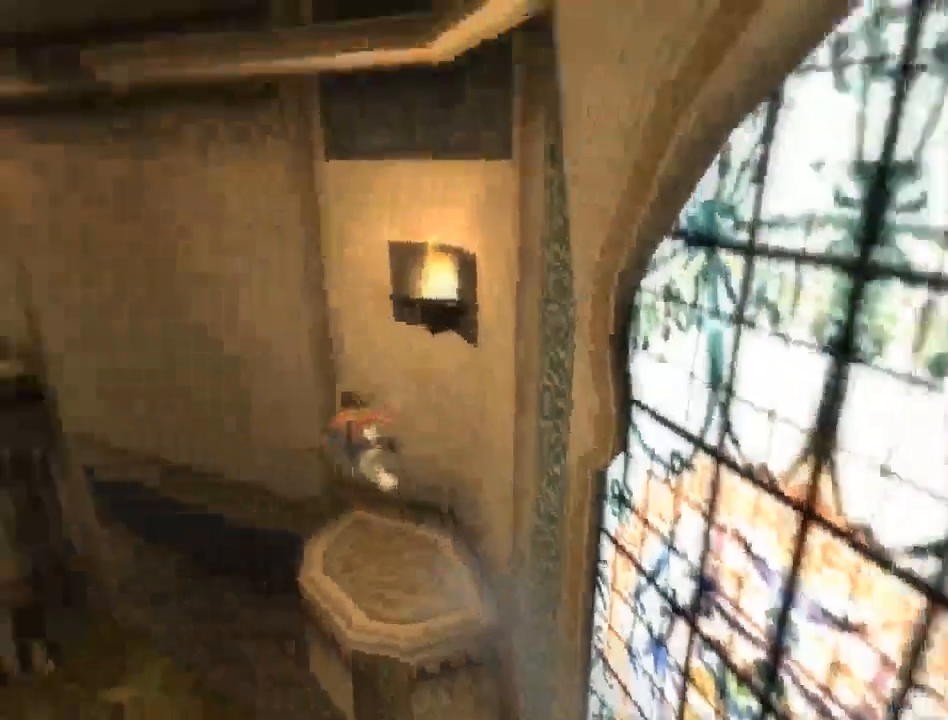
{"buttons": ["R1"], "left_stick": "center", "right_stick": "center", "events": [[33, "right_stick", "center"], [83, "left_stick", "center"]]}
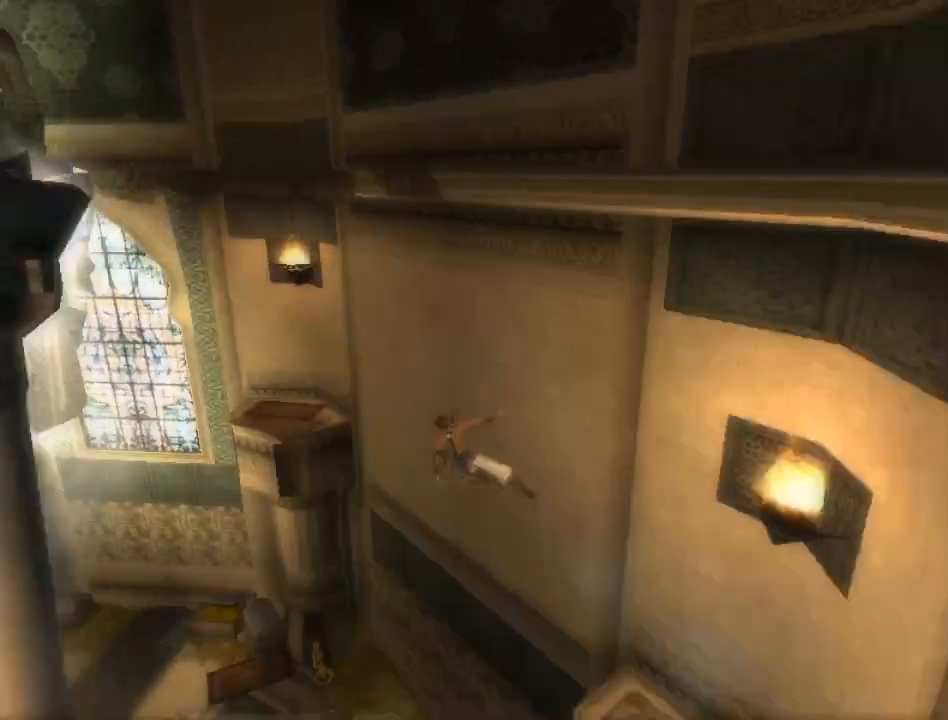
{"buttons": [], "left_stick": "left", "right_stick": "center", "events": [[483, "R1", "up"], [500, "left_stick", "left"]]}
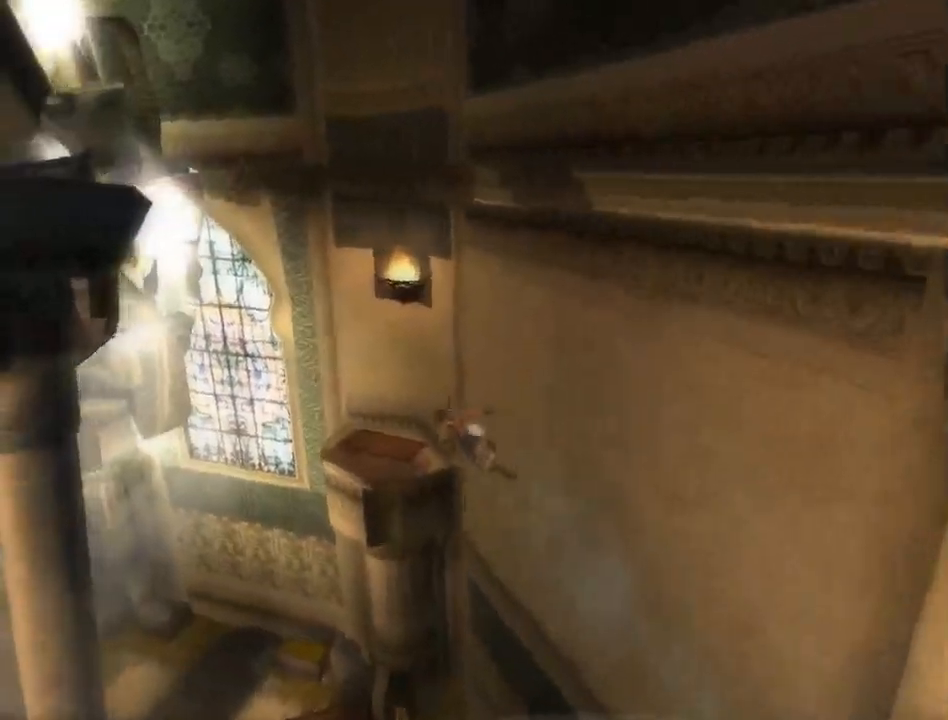
{"buttons": [], "left_stick": "down-left", "right_stick": "center", "events": [[483, "left_stick", "down-left"]]}
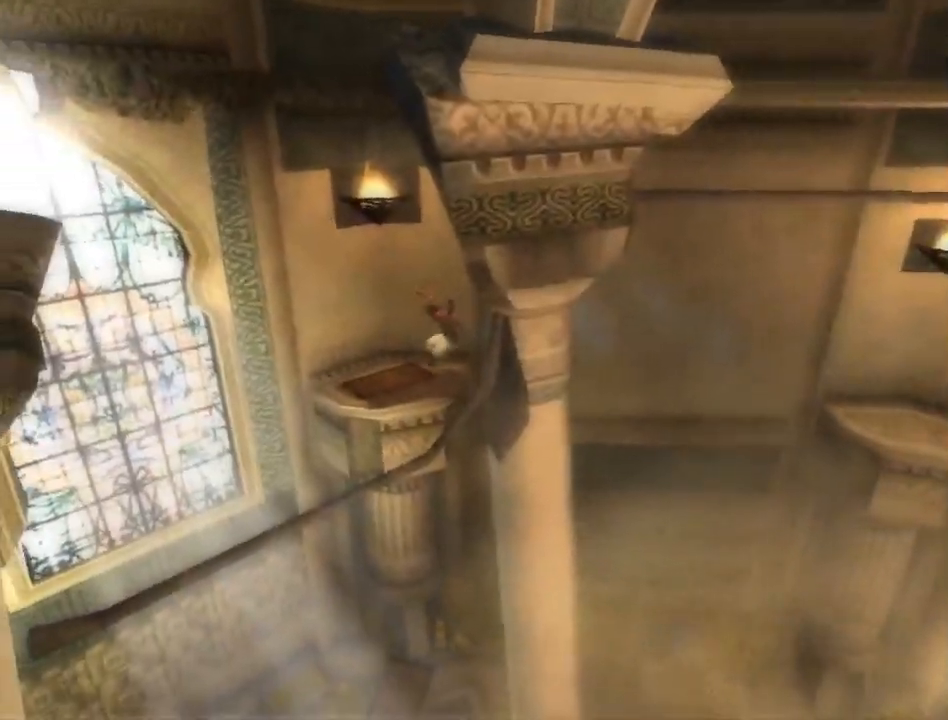
{"buttons": [], "left_stick": "down", "right_stick": "center", "events": [[83, "left_stick", "down"], [417, "A", "down"], [500, "A", "up"]]}
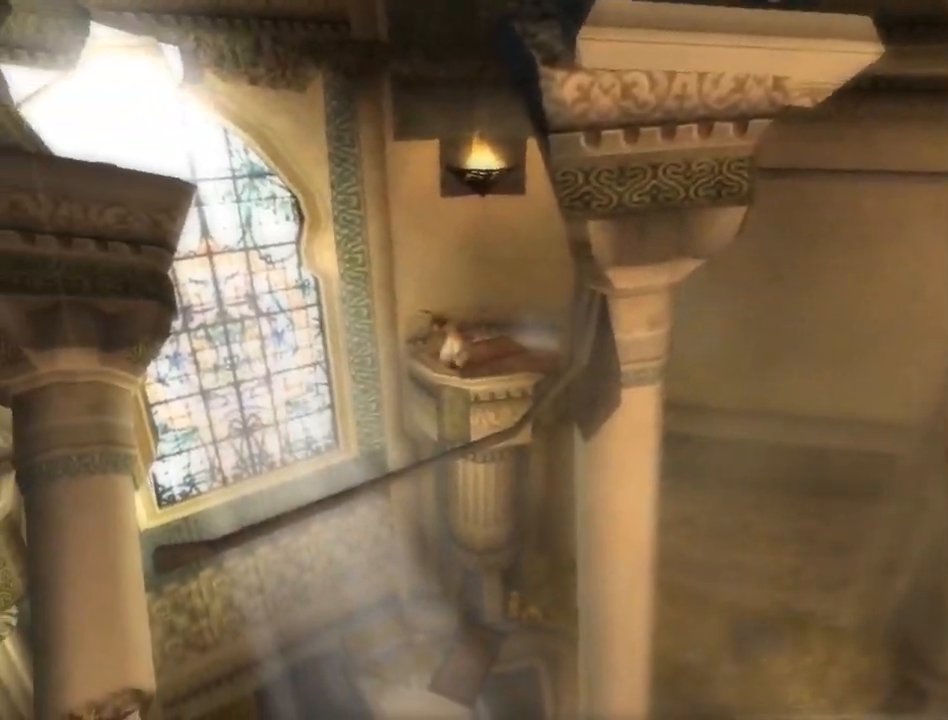
{"buttons": [], "left_stick": "down", "right_stick": "center", "events": []}
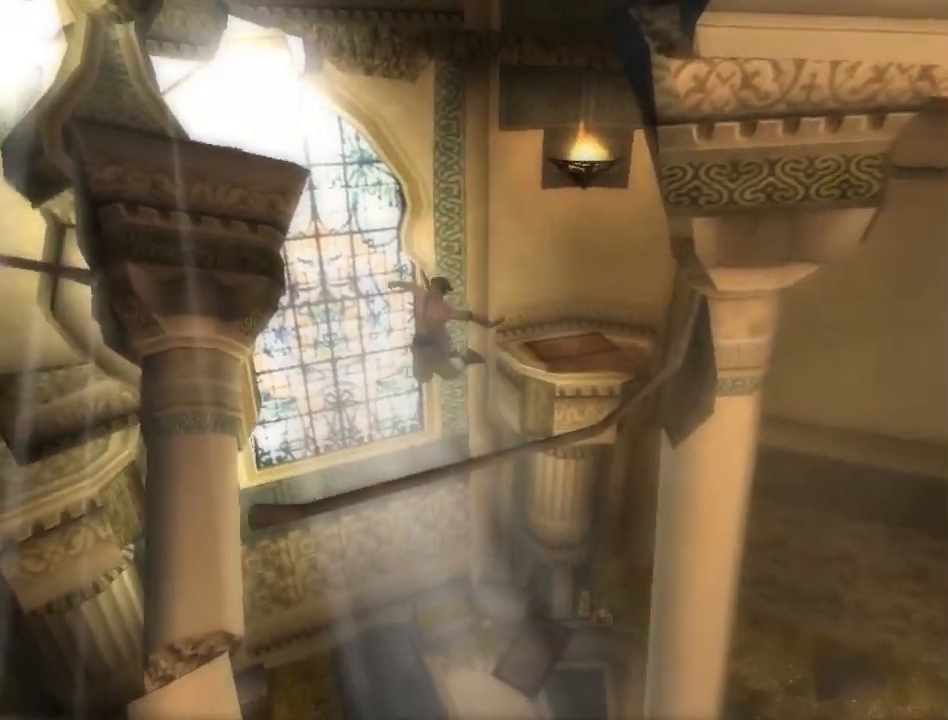
{"buttons": [], "left_stick": "down", "right_stick": "center", "events": [[383, "A", "down"], [500, "A", "up"]]}
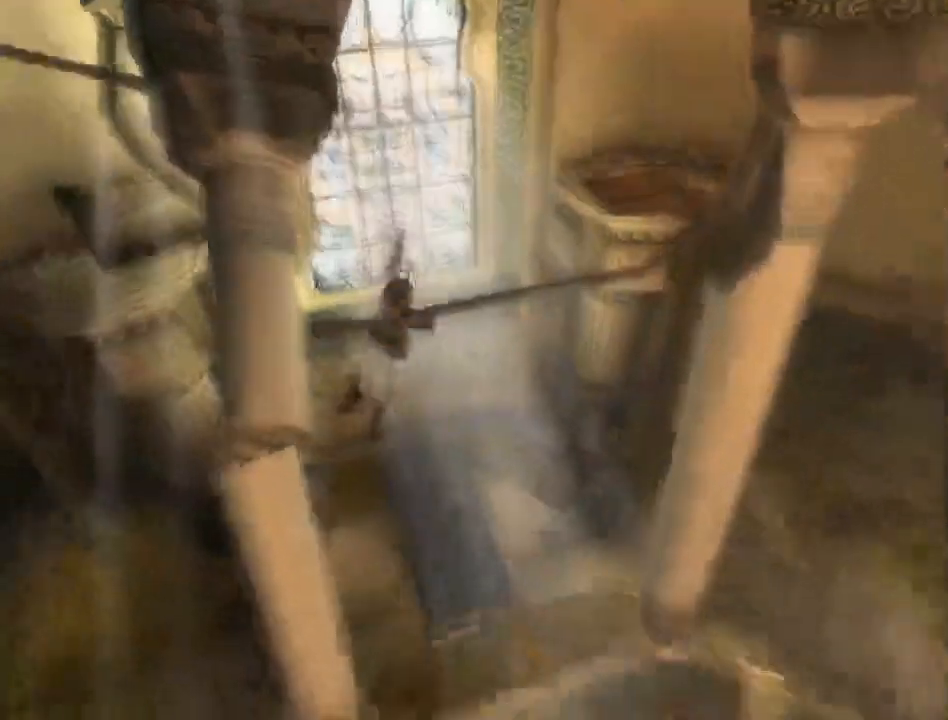
{"buttons": [], "left_stick": "down-right", "right_stick": "center", "events": [[367, "left_stick", "down-right"]]}
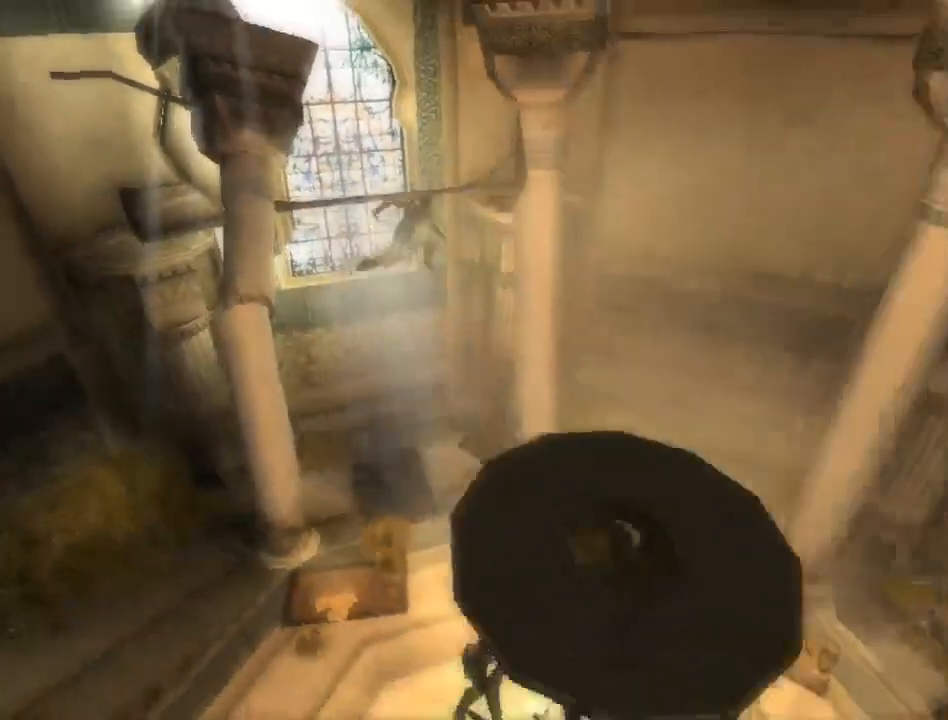
{"buttons": ["A"], "left_stick": "center", "right_stick": "center", "events": [[33, "left_stick", "center"], [450, "A", "down"]]}
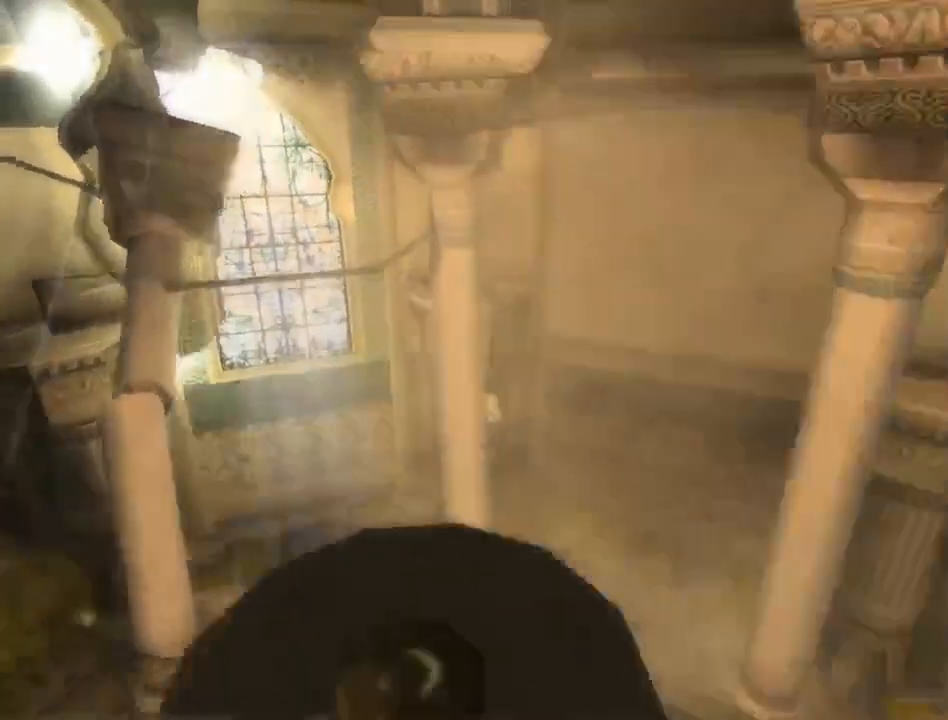
{"buttons": [], "left_stick": "up-right", "right_stick": "center", "events": [[33, "A", "up"], [350, "left_stick", "up-right"]]}
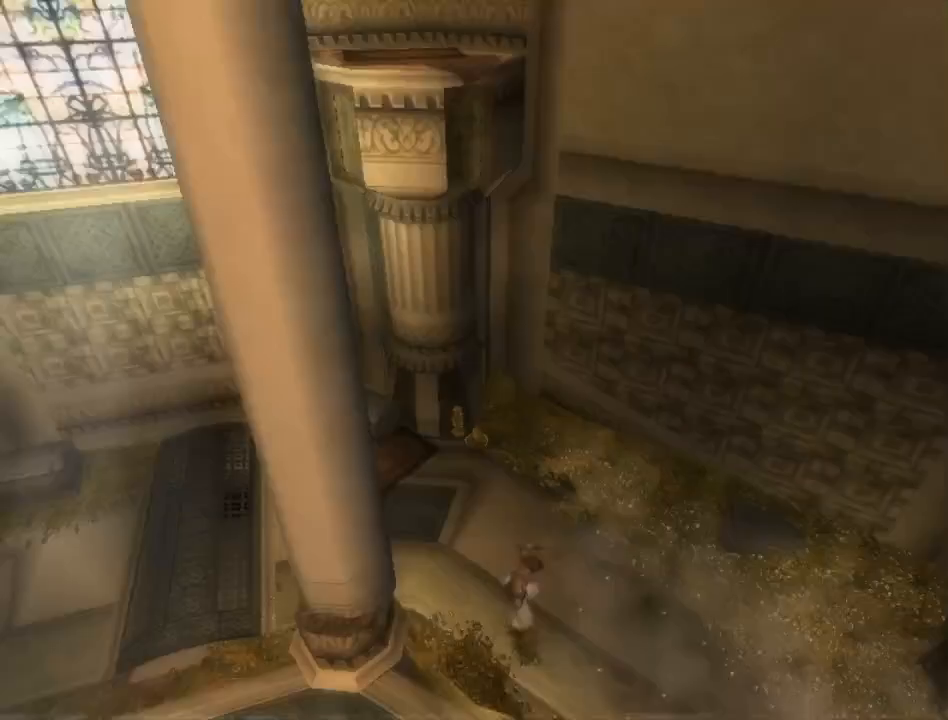
{"buttons": [], "left_stick": "right", "right_stick": "right", "events": [[217, "right_stick", "right"], [450, "left_stick", "right"]]}
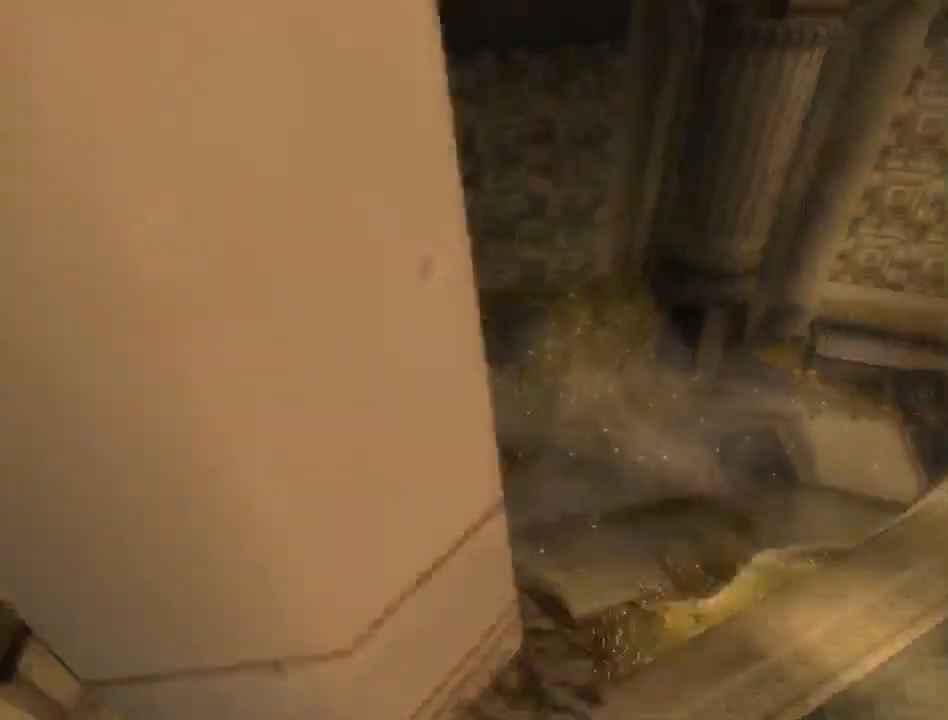
{"buttons": [], "left_stick": "up-right", "right_stick": "center", "events": [[167, "left_stick", "up-right"], [417, "right_stick", "center"]]}
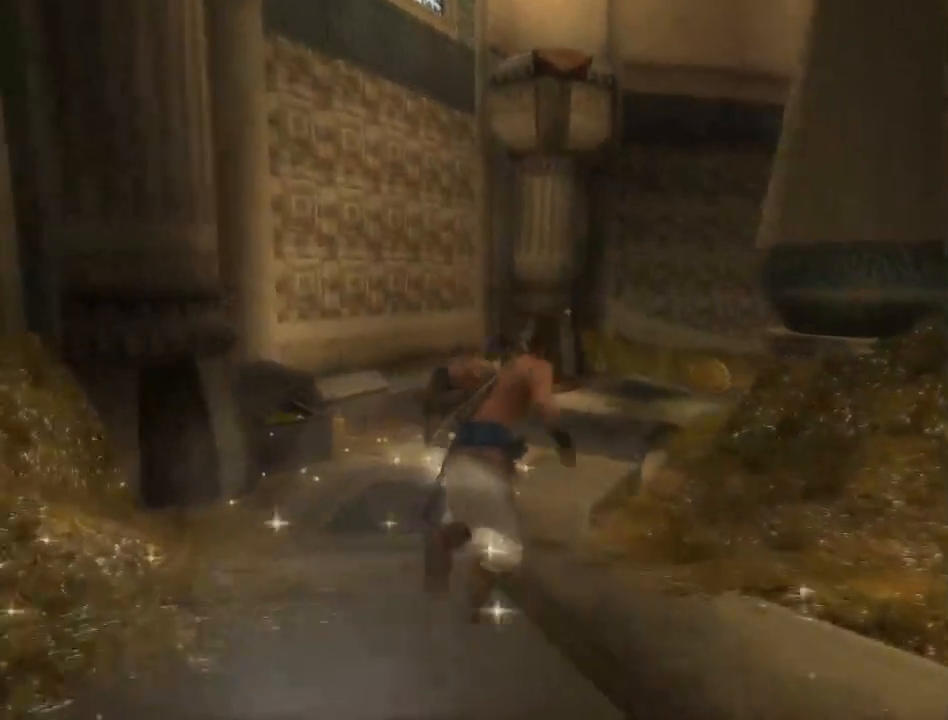
{"buttons": [], "left_stick": "up", "right_stick": "right", "events": [[83, "right_stick", "right"], [433, "left_stick", "up"]]}
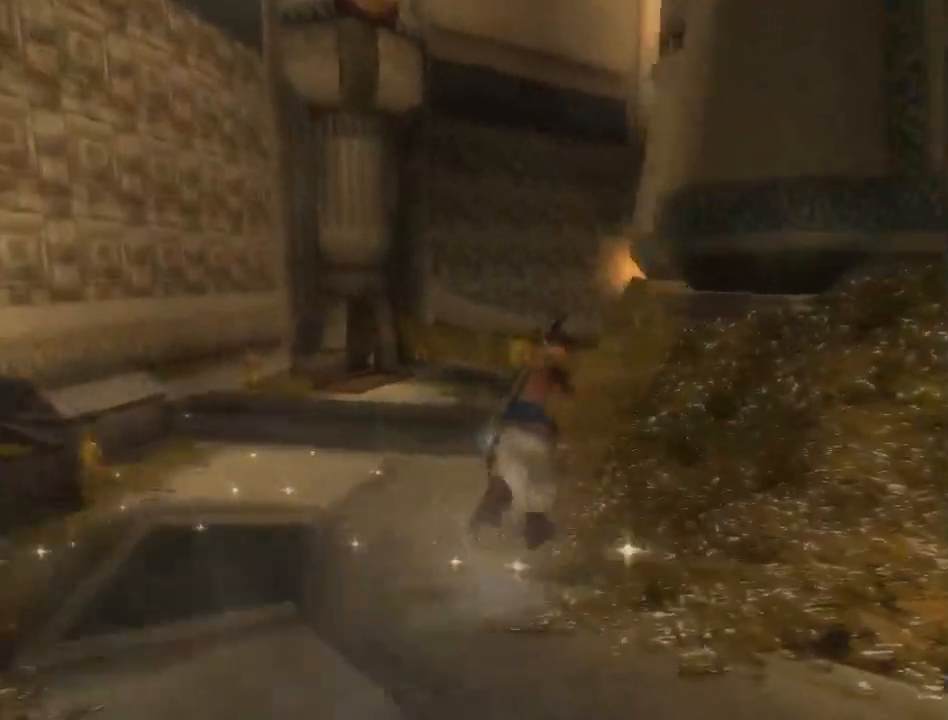
{"buttons": [], "left_stick": "right", "right_stick": "right", "events": [[317, "left_stick", "up-right"], [417, "left_stick", "right"]]}
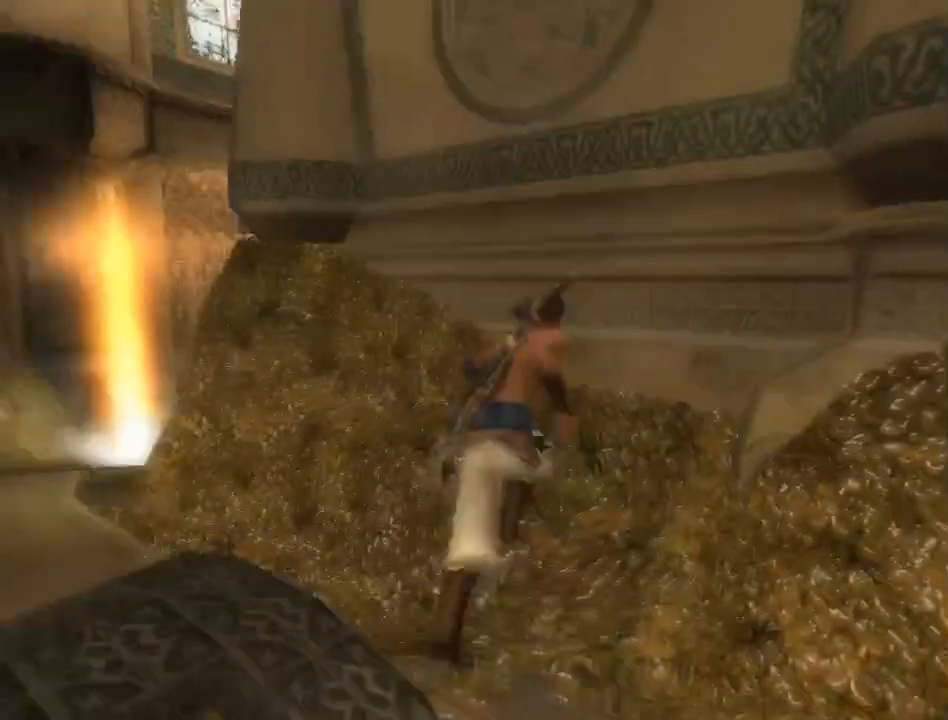
{"buttons": ["R1"], "left_stick": "up-right", "right_stick": "center", "events": [[67, "R1", "down"], [67, "left_stick", "up-right"], [183, "right_stick", "center"]]}
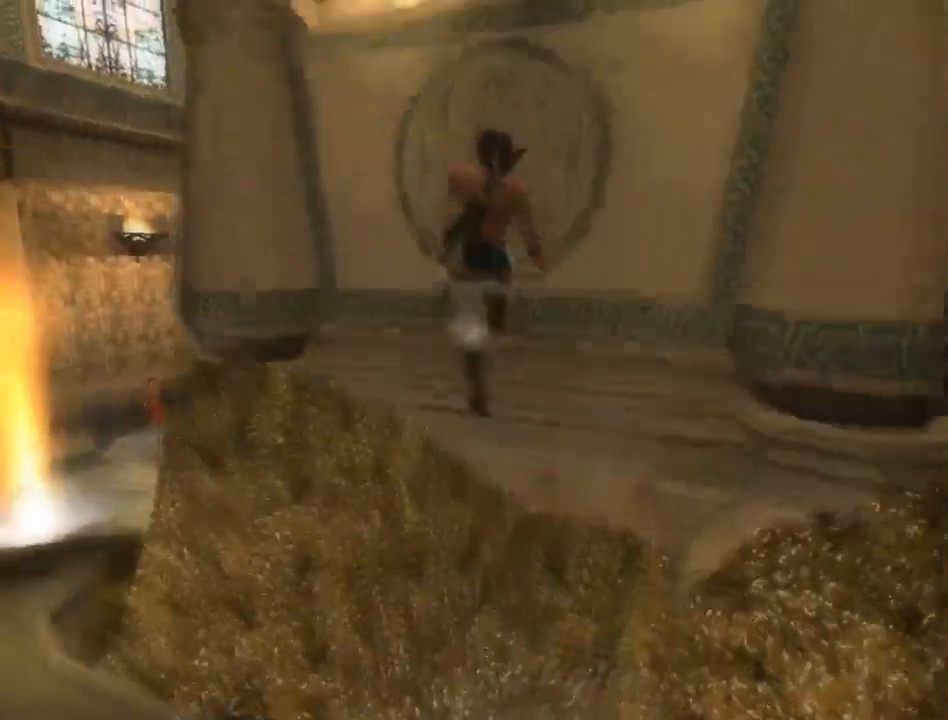
{"buttons": ["A"], "left_stick": "up-right", "right_stick": "center", "events": [[133, "R1", "up"], [183, "left_stick", "center"], [217, "A", "down"], [317, "A", "up"], [383, "A", "down"], [417, "left_stick", "up-right"], [433, "A", "up"], [500, "A", "down"]]}
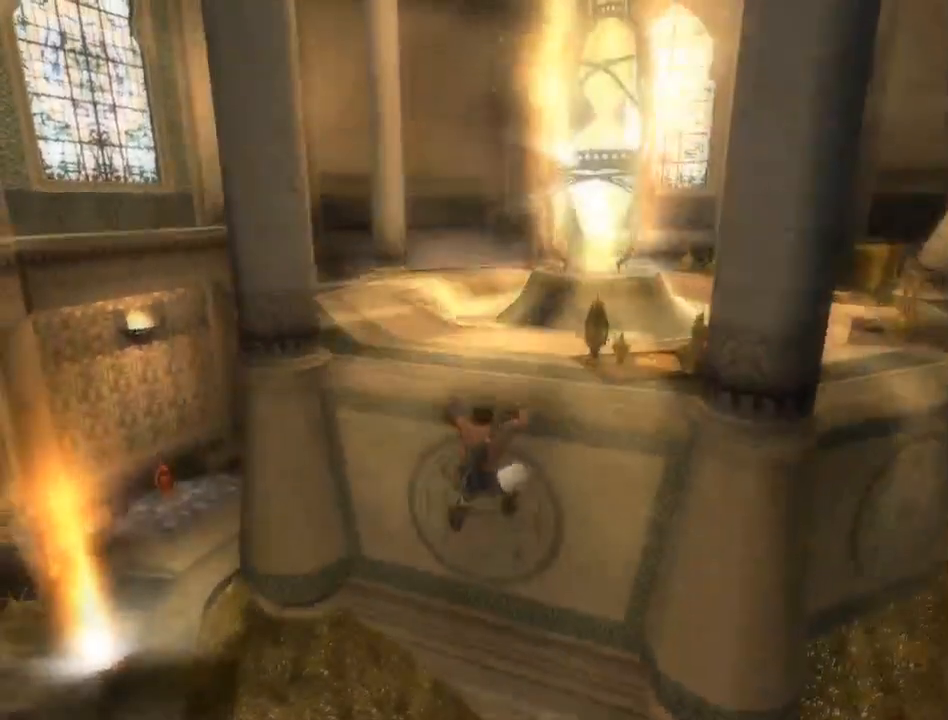
{"buttons": [], "left_stick": "center", "right_stick": "center", "events": [[67, "A", "up"], [133, "A", "down"], [133, "left_stick", "up"], [217, "A", "up"], [467, "left_stick", "center"]]}
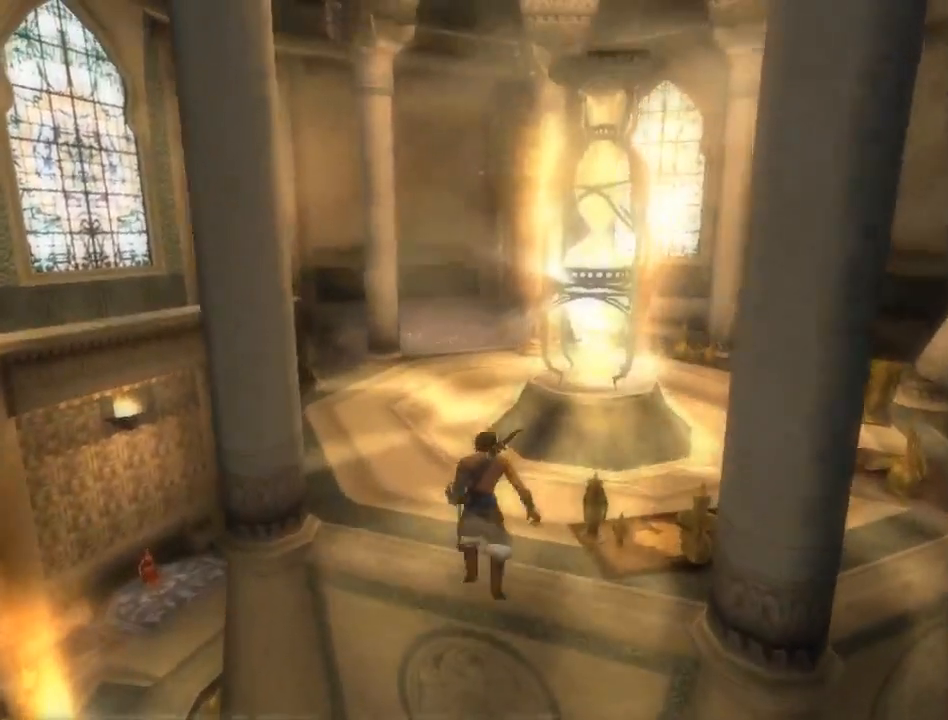
{"buttons": [], "left_stick": "center", "right_stick": "center", "events": []}
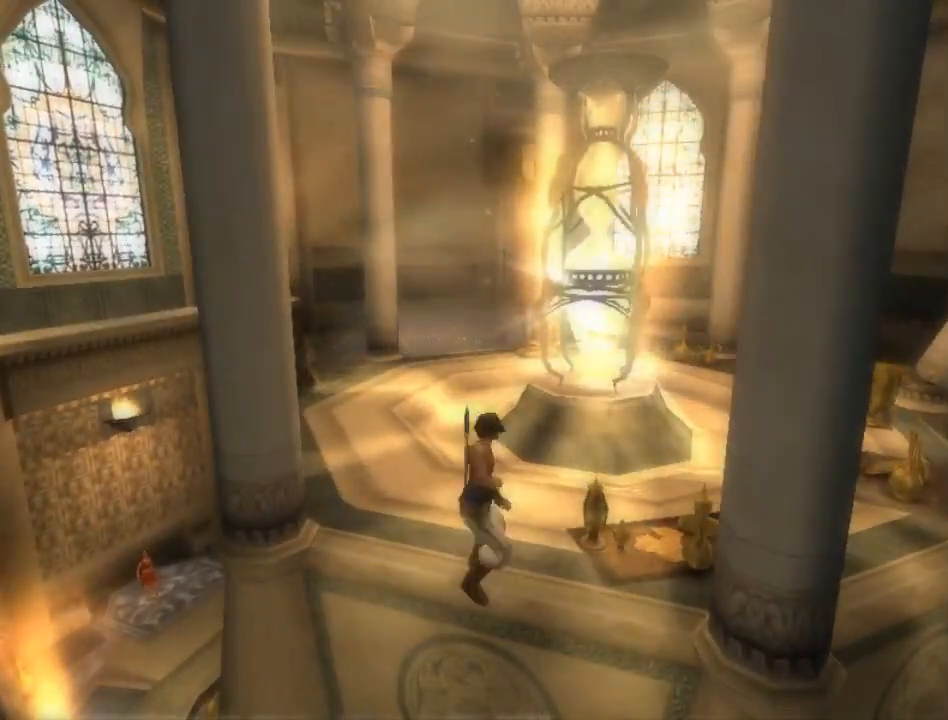
{"buttons": [], "left_stick": "center", "right_stick": "center", "events": [[67, "SELECT", "down"], [217, "SELECT", "up"]]}